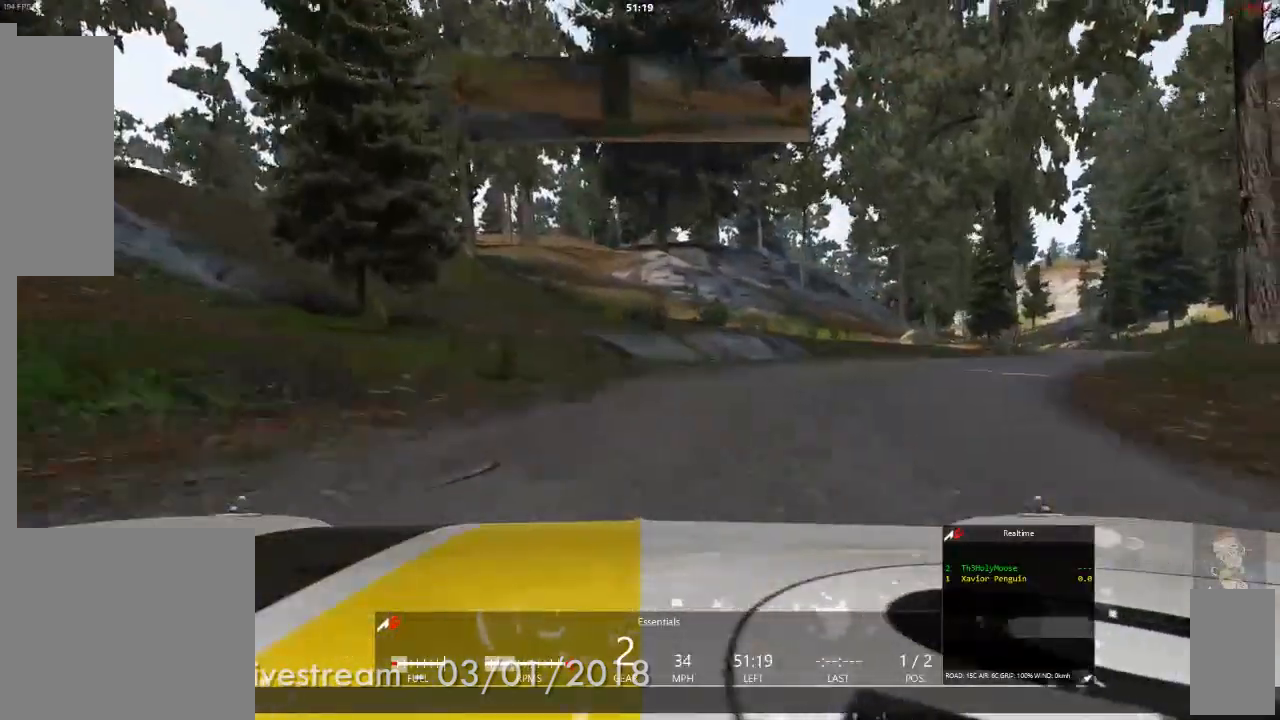
Gameplay with a controller (Xbox layout); each line is a JSON object with the inputs held at the frame after it (dt_ms = milliseconds from this image to that frame). "events" lists button and stick changes between this image and that frame as [ms after this image, input, new state], when the widget could be followed in between. Not read: HOME L1 L2 L3 R2 R3.
{"dt_ms": 500, "buttons": [], "left_stick": "right", "right_stick": "center", "events": []}
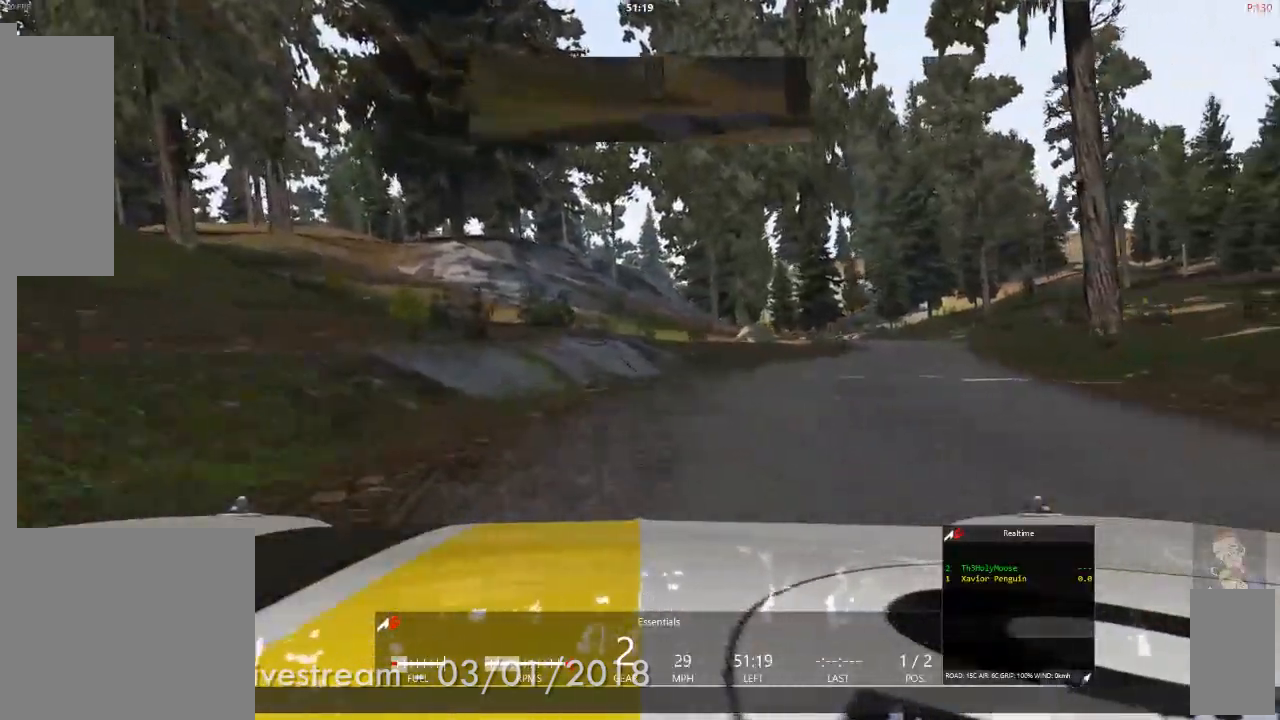
{"dt_ms": 500, "buttons": [], "left_stick": "right", "right_stick": "center", "events": []}
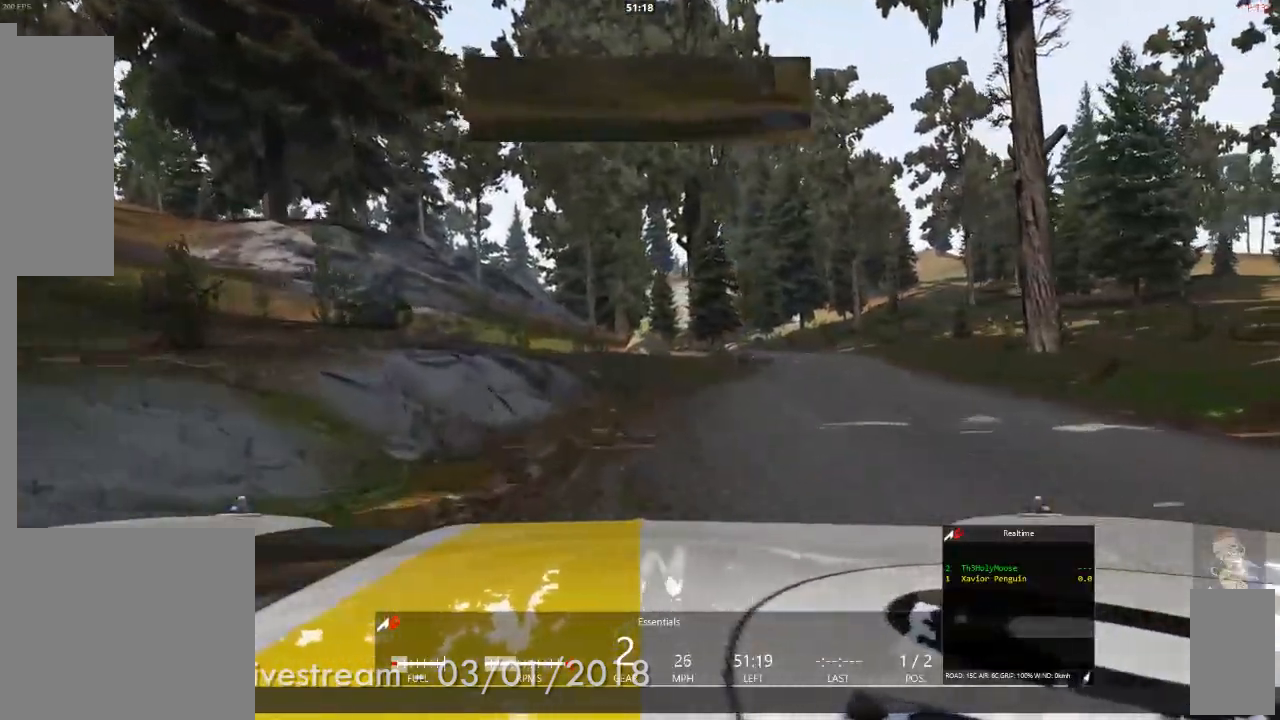
{"dt_ms": 500, "buttons": [], "left_stick": "center", "right_stick": "center", "events": [[500, "left_stick", "center"]]}
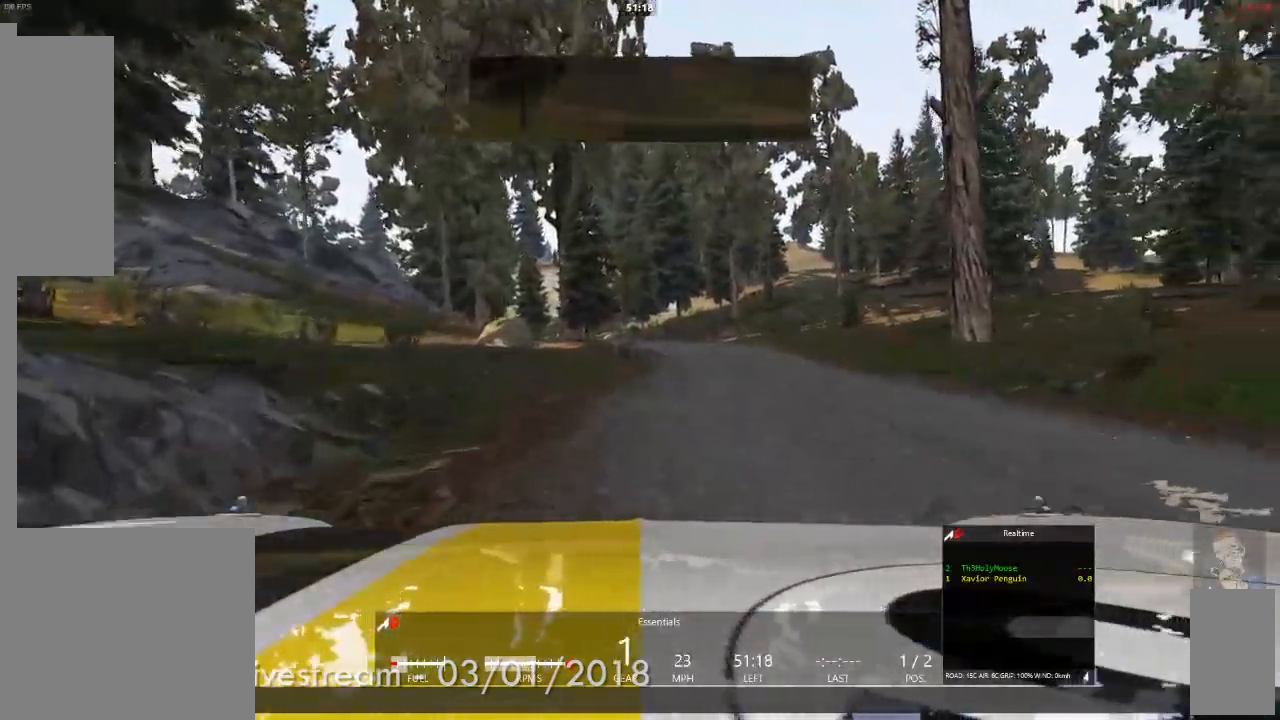
{"dt_ms": 500, "buttons": [], "left_stick": "left", "right_stick": "center"}
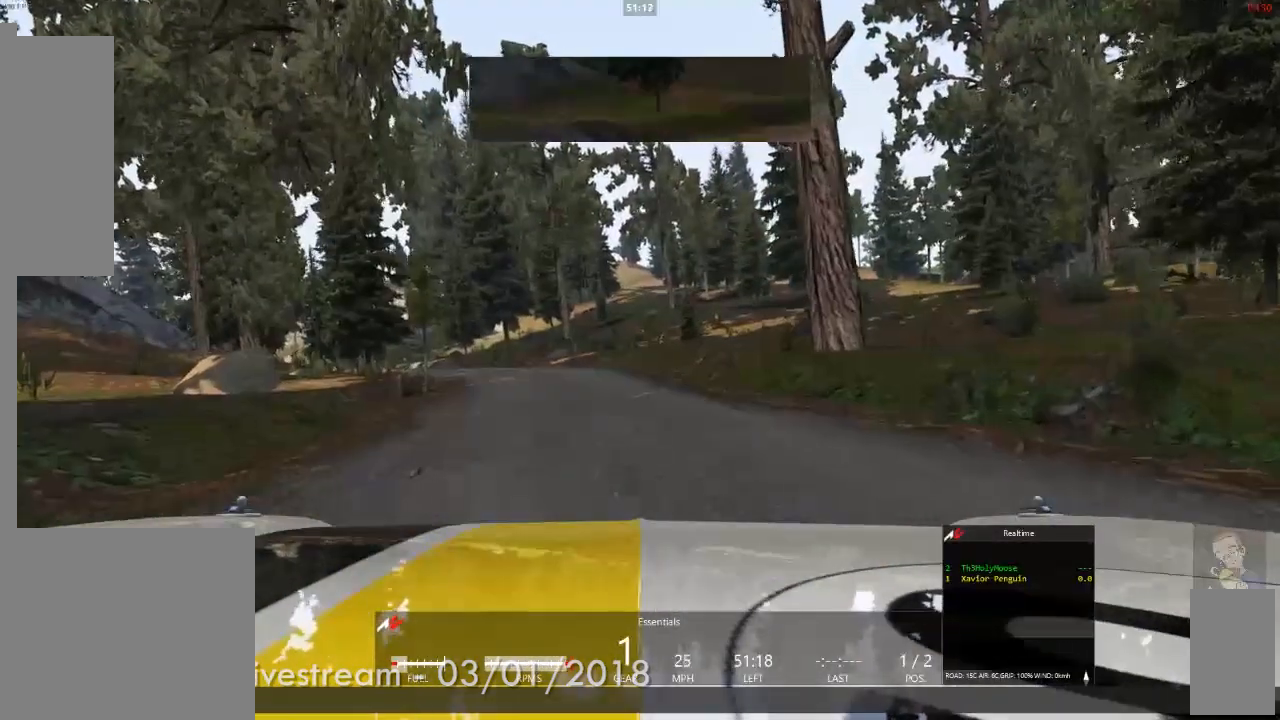
{"dt_ms": 500, "buttons": [], "left_stick": "center", "right_stick": "center", "events": [[83, "left_stick", "center"]]}
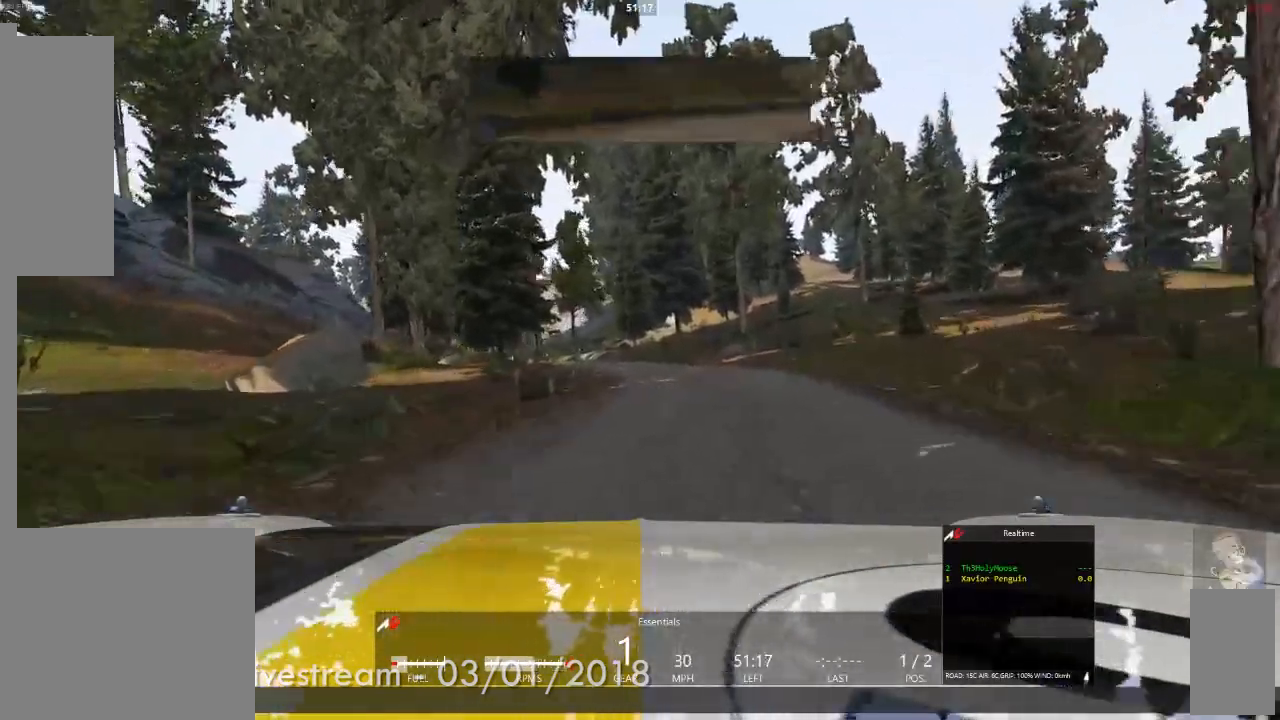
{"dt_ms": 500, "buttons": [], "left_stick": "center", "right_stick": "center", "events": [[100, "left_stick", "right"], [233, "left_stick", "center"]]}
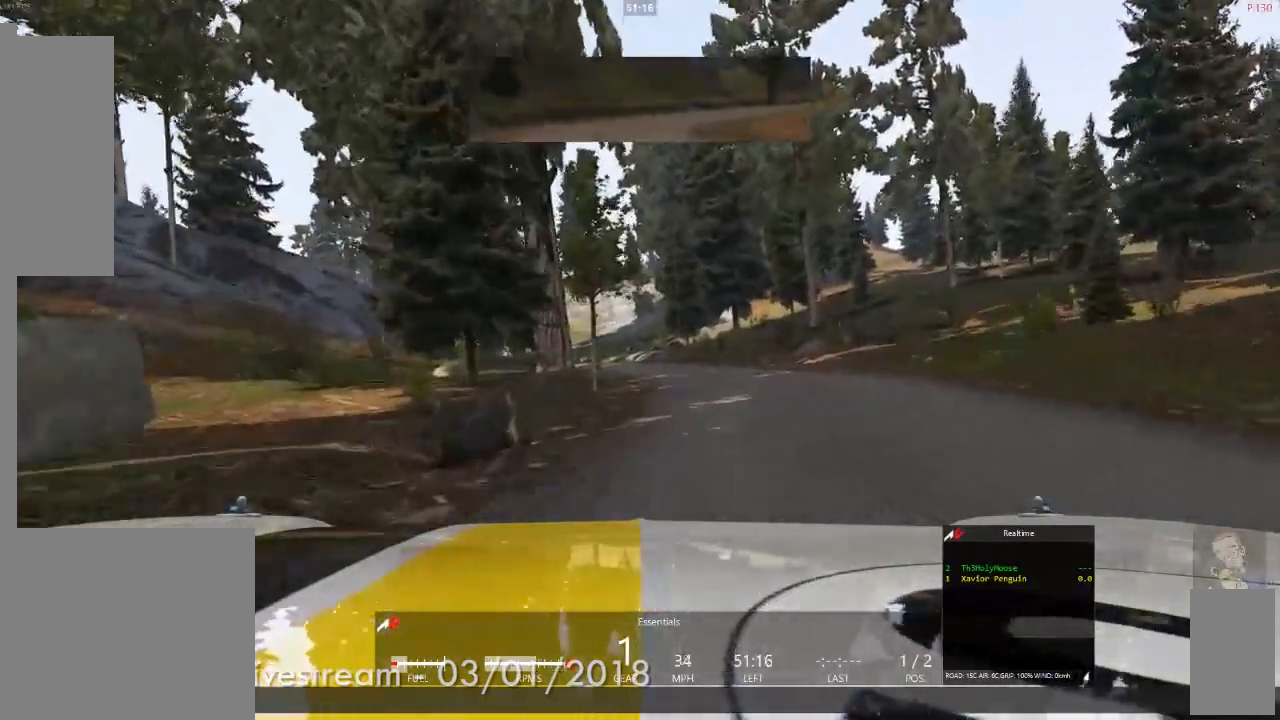
{"dt_ms": 500, "buttons": [], "left_stick": "center", "right_stick": "center", "events": [[117, "left_stick", "right"], [250, "left_stick", "center"]]}
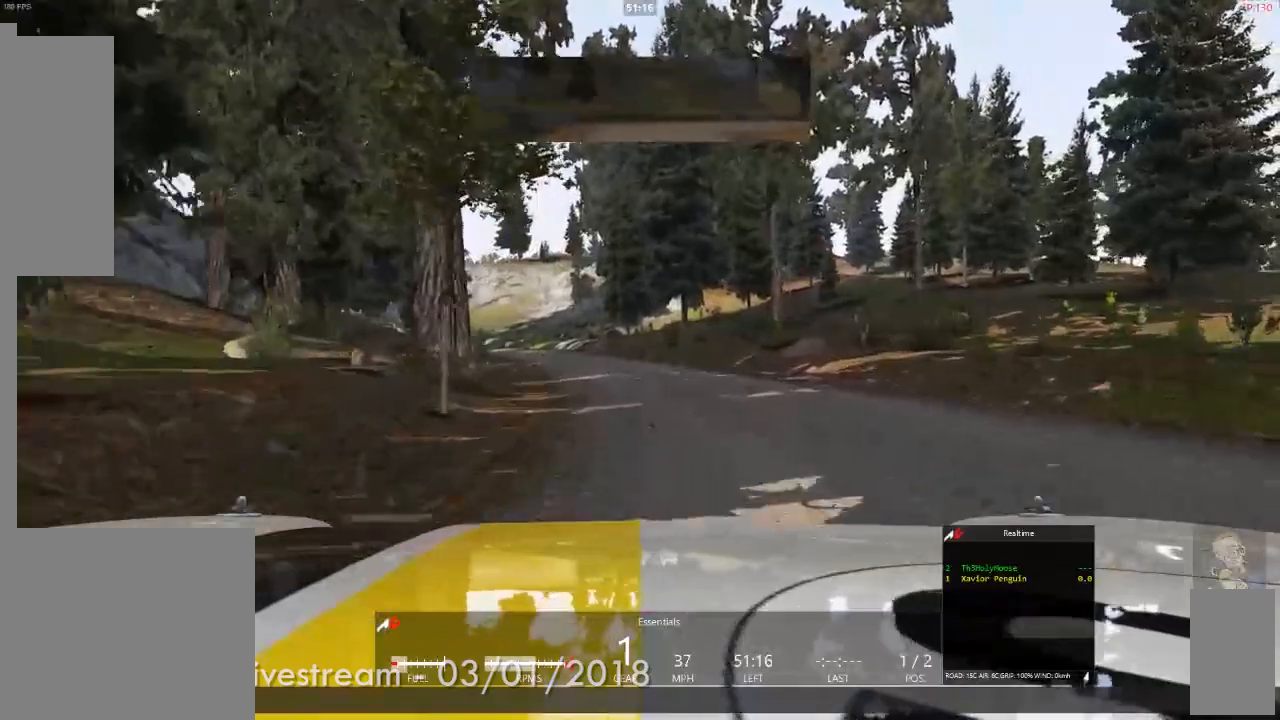
{"dt_ms": 500, "buttons": [], "left_stick": "left", "right_stick": "center", "events": [[450, "left_stick", "left"]]}
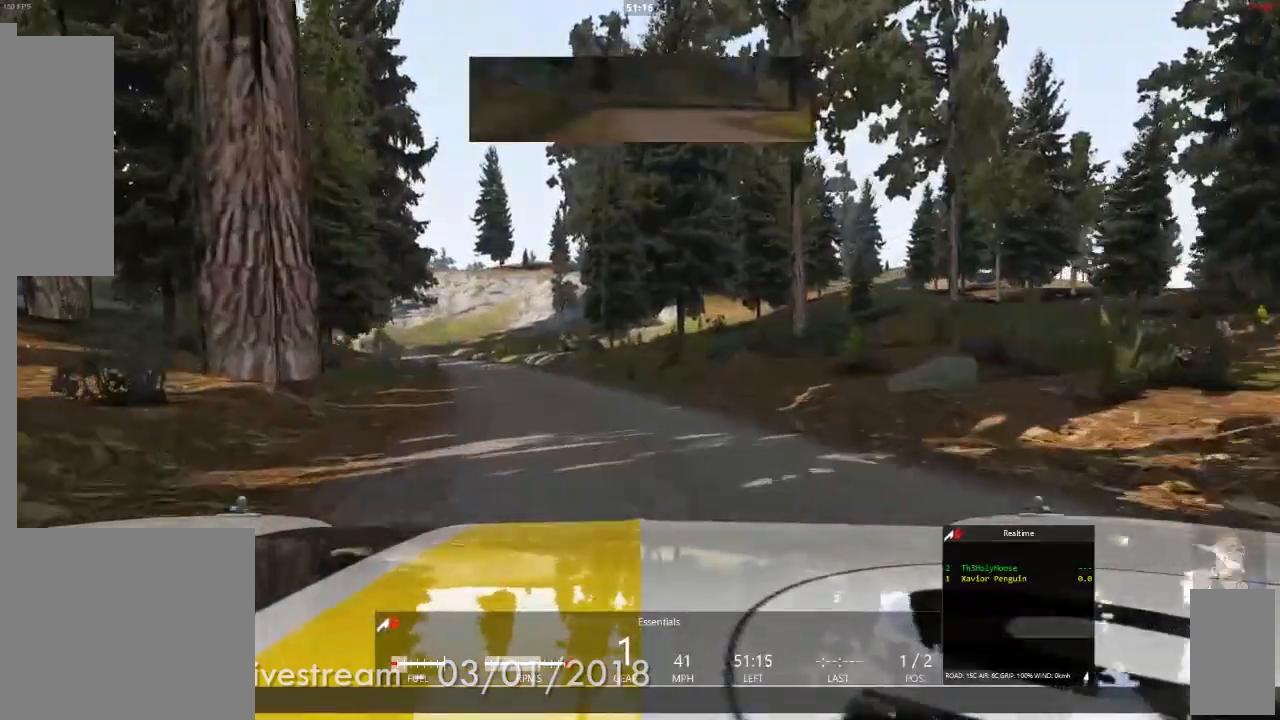
{"dt_ms": 500, "buttons": [], "left_stick": "left", "right_stick": "center", "events": [[200, "left_stick", "center"], [367, "left_stick", "left"]]}
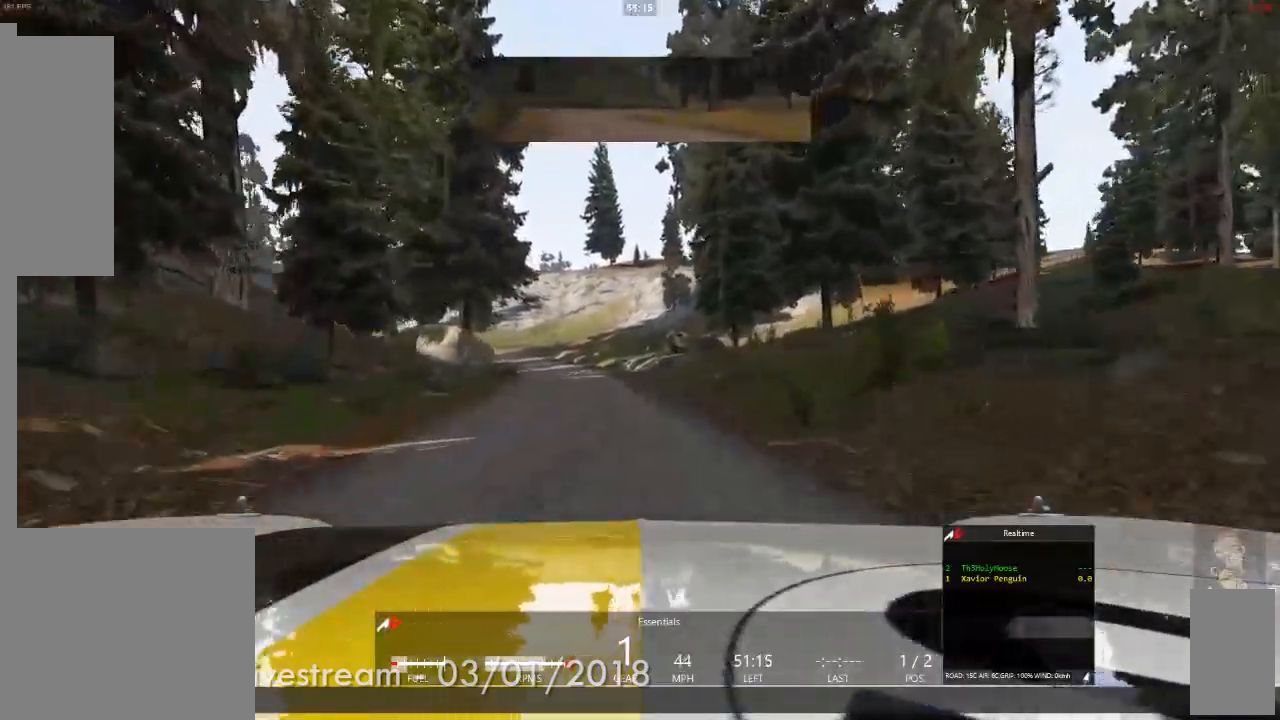
{"dt_ms": 500, "buttons": [], "left_stick": "center", "right_stick": "center", "events": [[67, "left_stick", "center"]]}
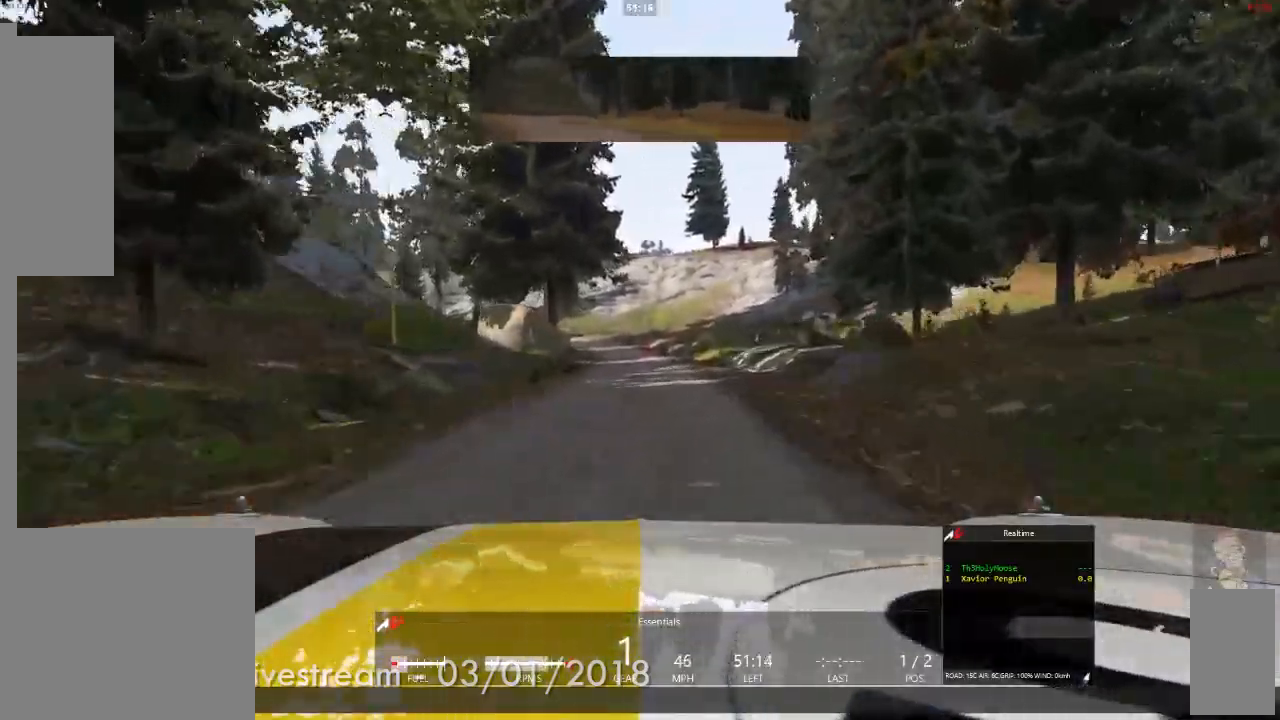
{"dt_ms": 500, "buttons": [], "left_stick": "center", "right_stick": "center", "events": [[50, "left_stick", "right"], [167, "left_stick", "center"]]}
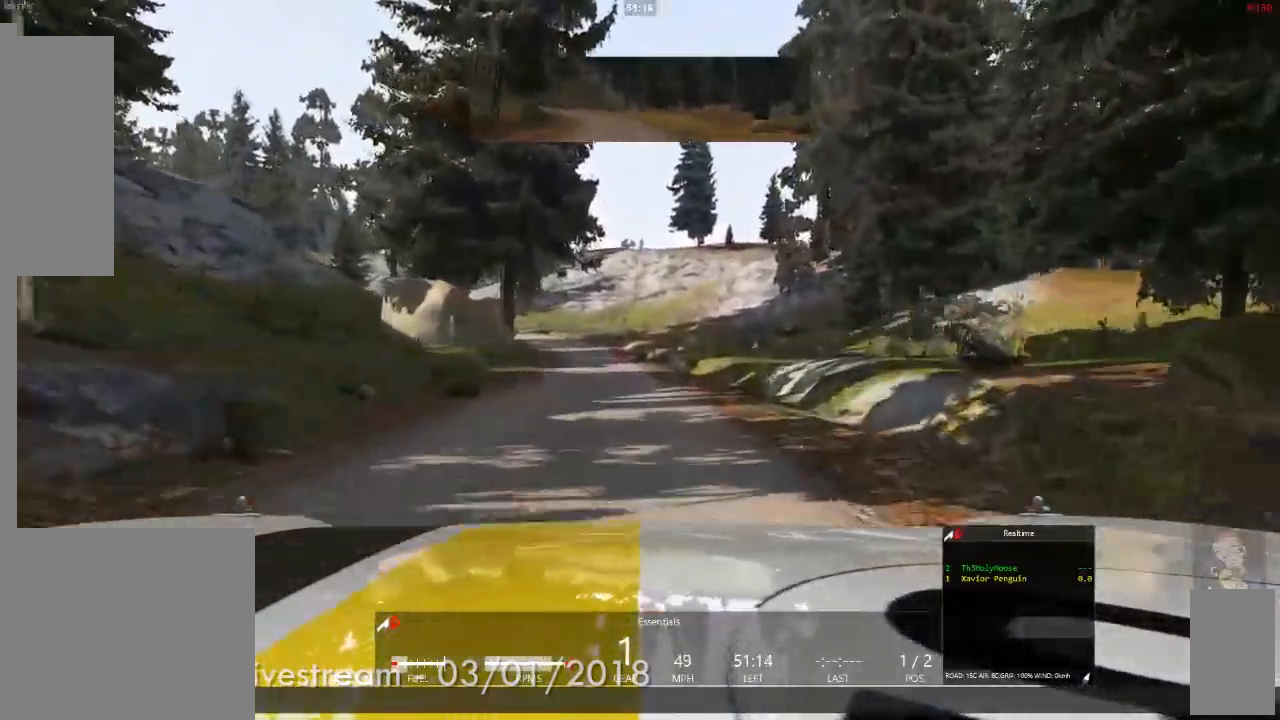
{"dt_ms": 500, "buttons": [], "left_stick": "left", "right_stick": "center", "events": [[100, "left_stick", "left"], [250, "left_stick", "center"], [483, "left_stick", "left"]]}
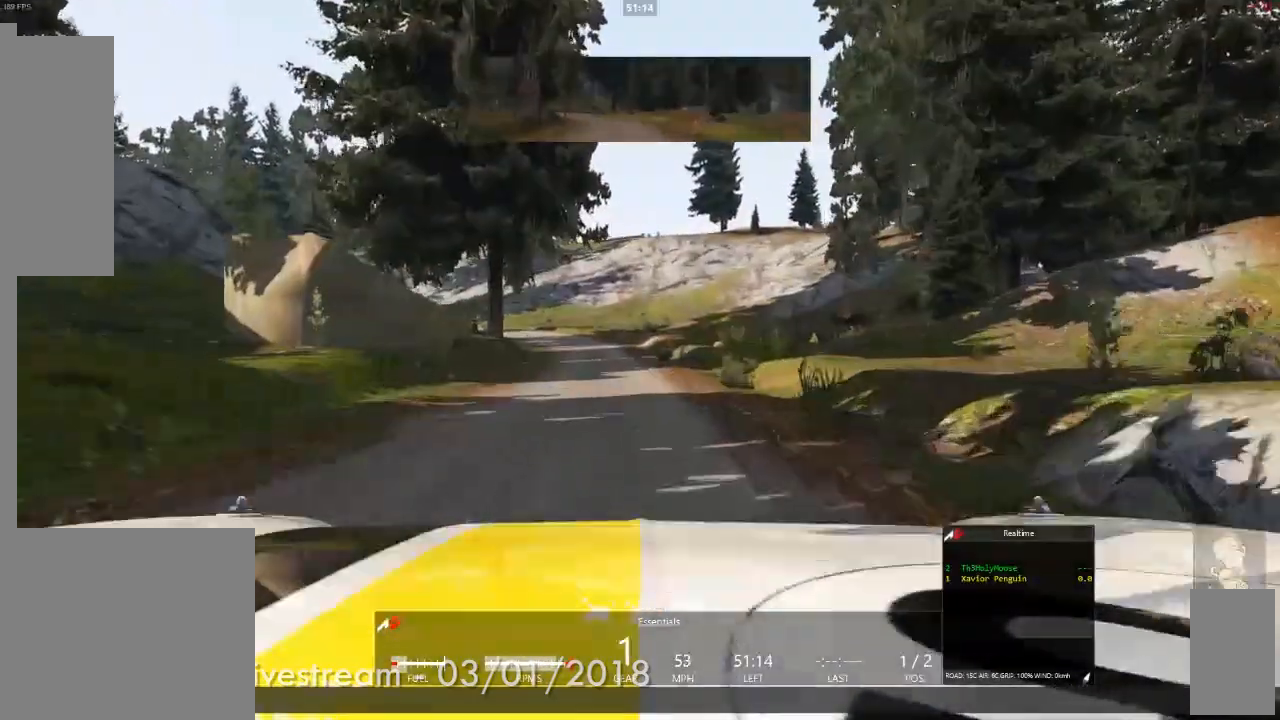
{"dt_ms": 1000, "buttons": [], "left_stick": "center", "right_stick": "center"}
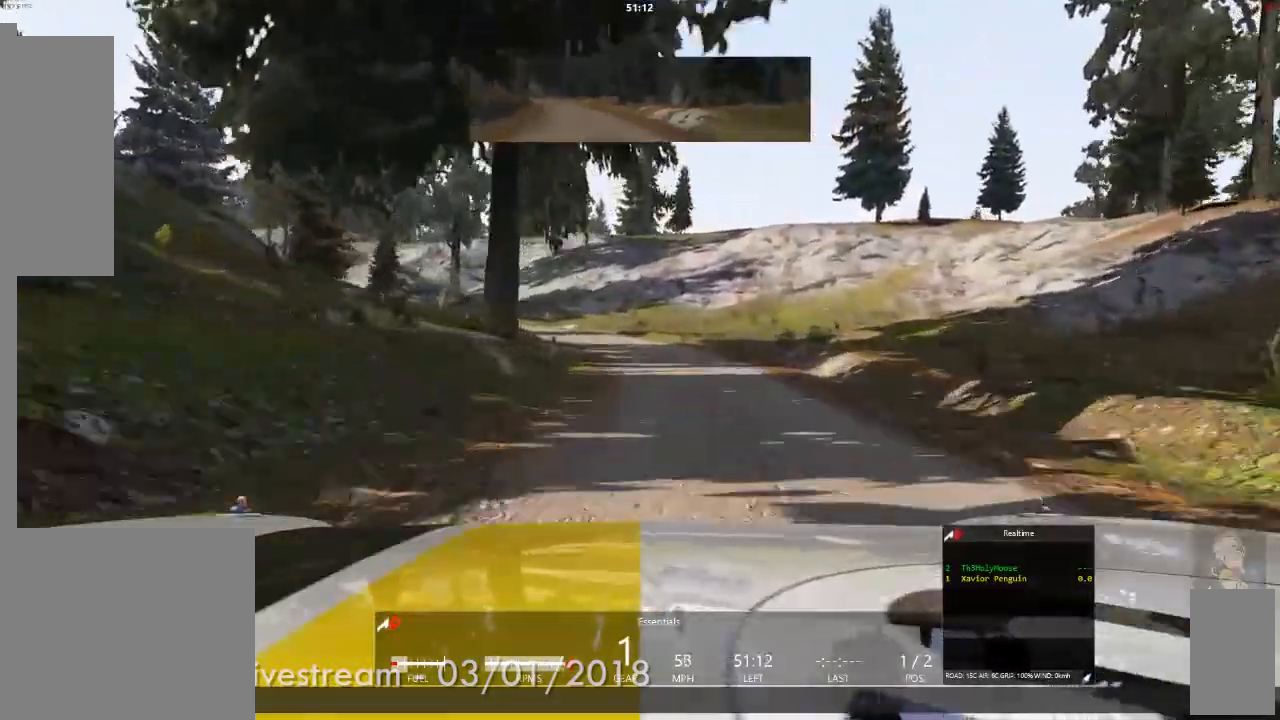
{"dt_ms": 500, "buttons": [], "left_stick": "center", "right_stick": "center", "events": []}
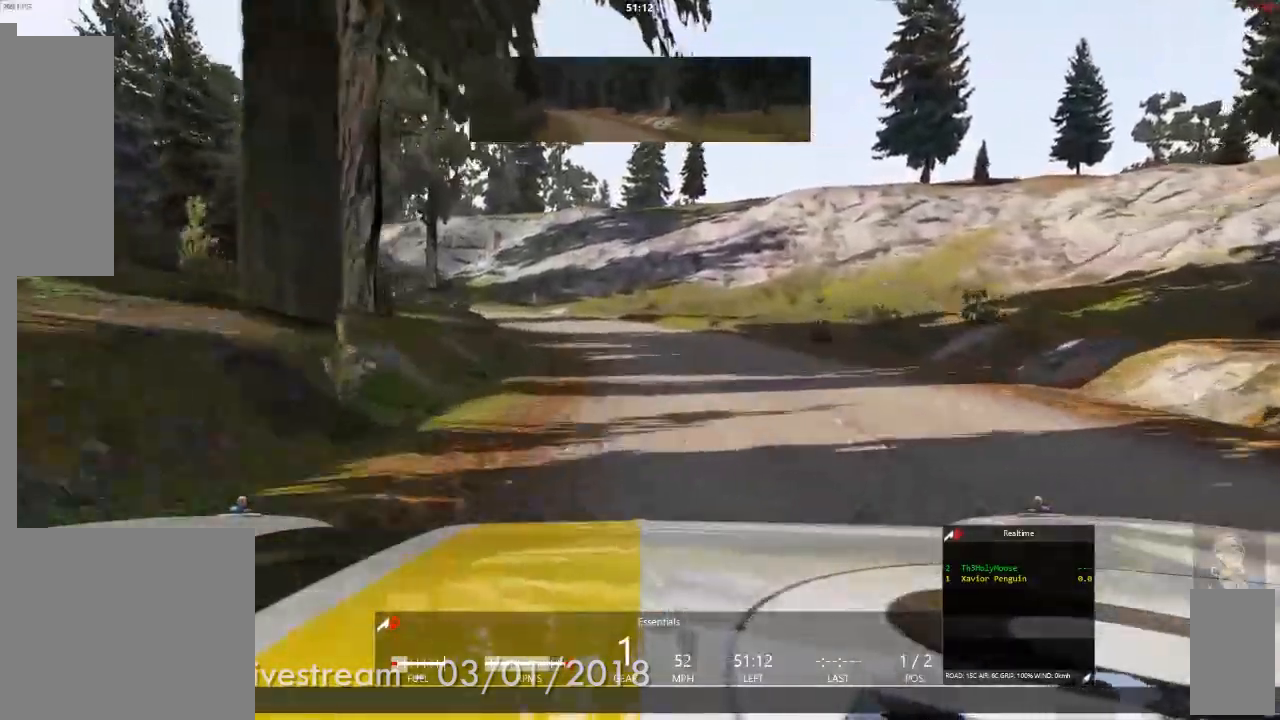
{"dt_ms": 500, "buttons": [], "left_stick": "left", "right_stick": "center"}